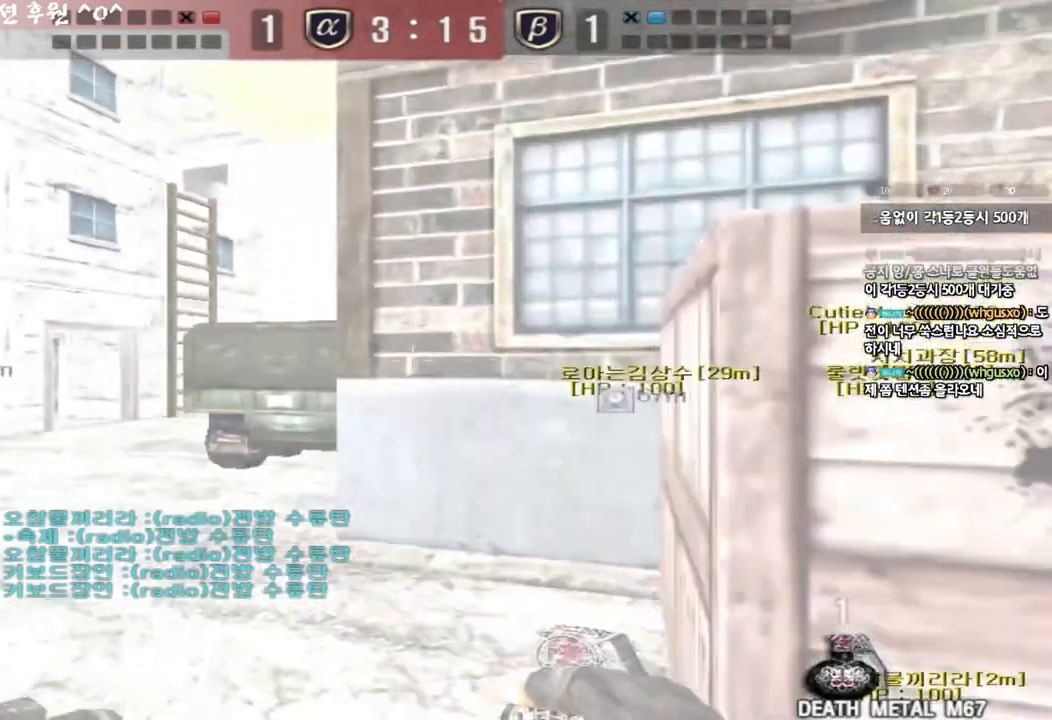
Gameplay with keyboard; each line is a JSON object with the keys held at the frame after it. "events" lists presses ("down") and releases ("up") of "a", "ctrl", "d", "e", "f", "q", "r", "s", "shift", "space", "tab" and "w" between this image and that frame as [ms after this image, input, new state], when the widget could be followed in between. No other keys are recorded. Mouse input is not recorded.
{"keys": [], "events": [[167, "shift", "down"], [167, "w", "up"], [183, "a", "up"], [217, "space", "down"], [300, "space", "up"], [350, "shift", "up"]]}
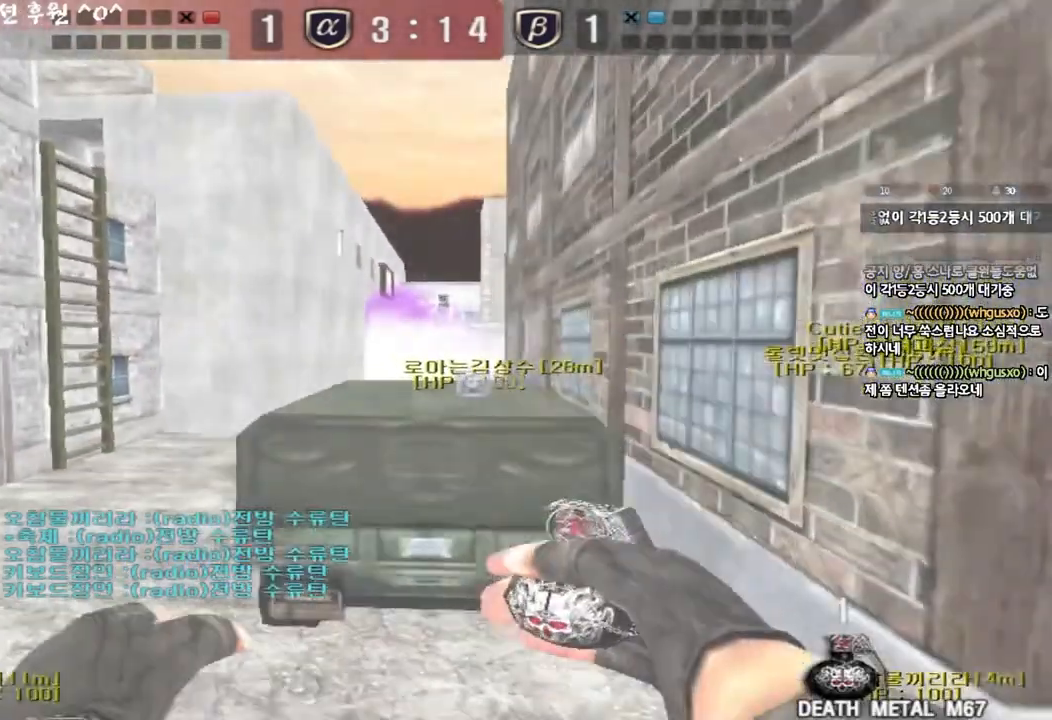
{"keys": ["a", "shift"], "events": [[283, "a", "down"], [283, "w", "down"], [483, "shift", "down"], [500, "w", "up"]]}
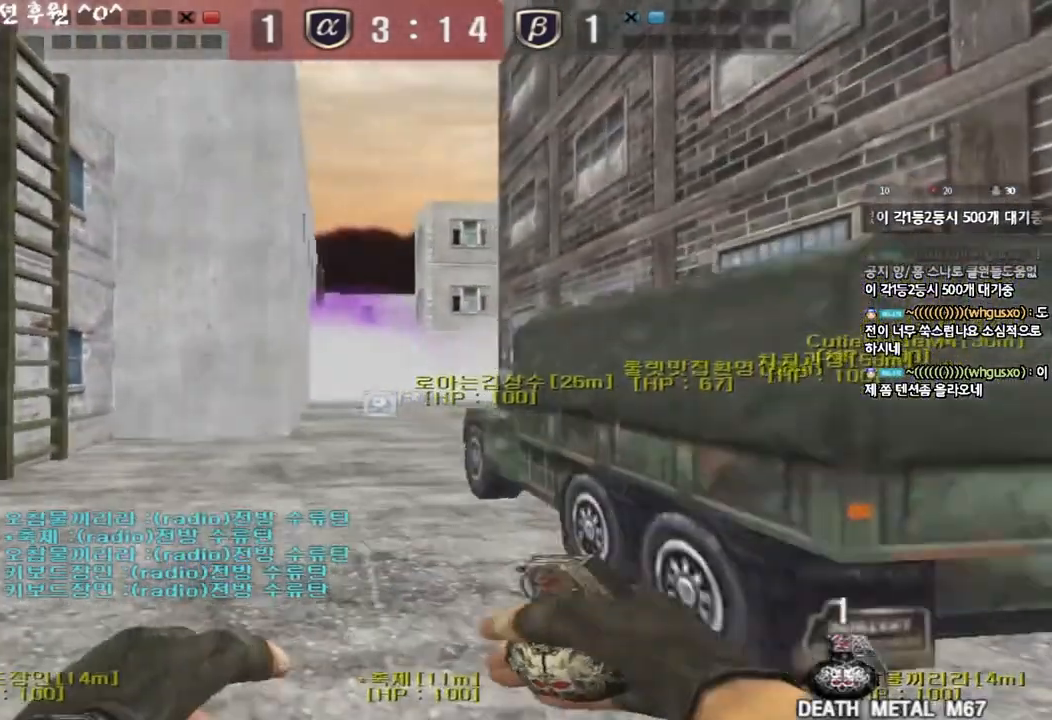
{"keys": ["a", "w"], "events": [[17, "a", "up"], [100, "w", "down"], [117, "a", "down"], [117, "shift", "up"], [317, "shift", "down"], [317, "w", "up"], [333, "a", "up"], [417, "a", "down"], [417, "w", "down"], [450, "shift", "up"]]}
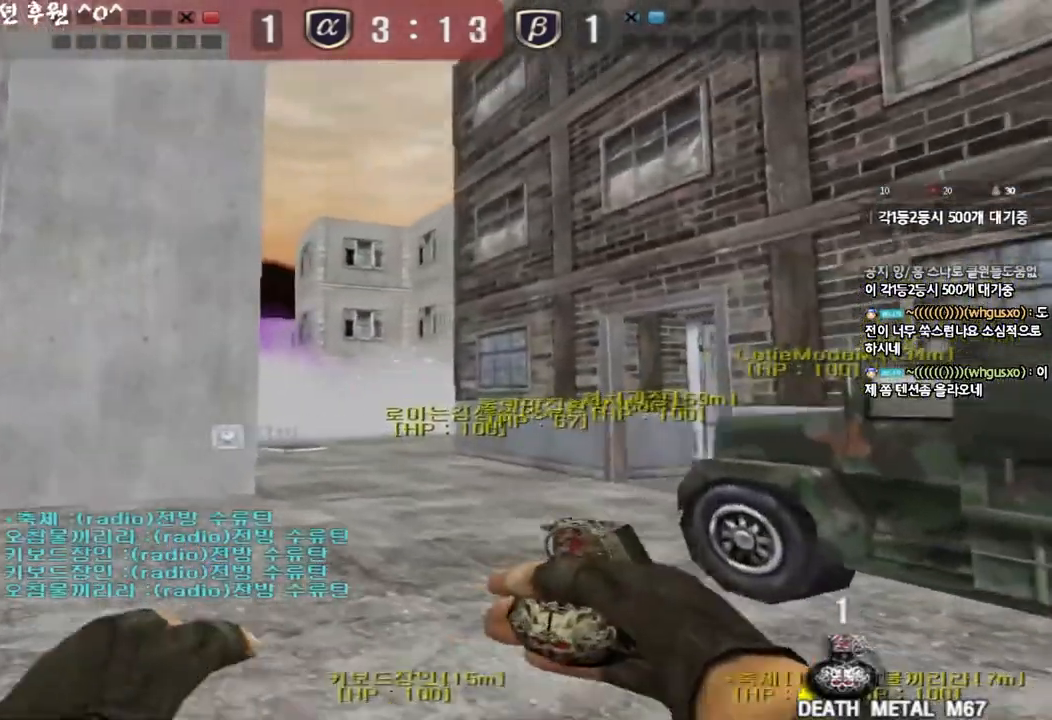
{"keys": ["shift", "w"], "events": [[250, "shift", "down"], [450, "a", "up"]]}
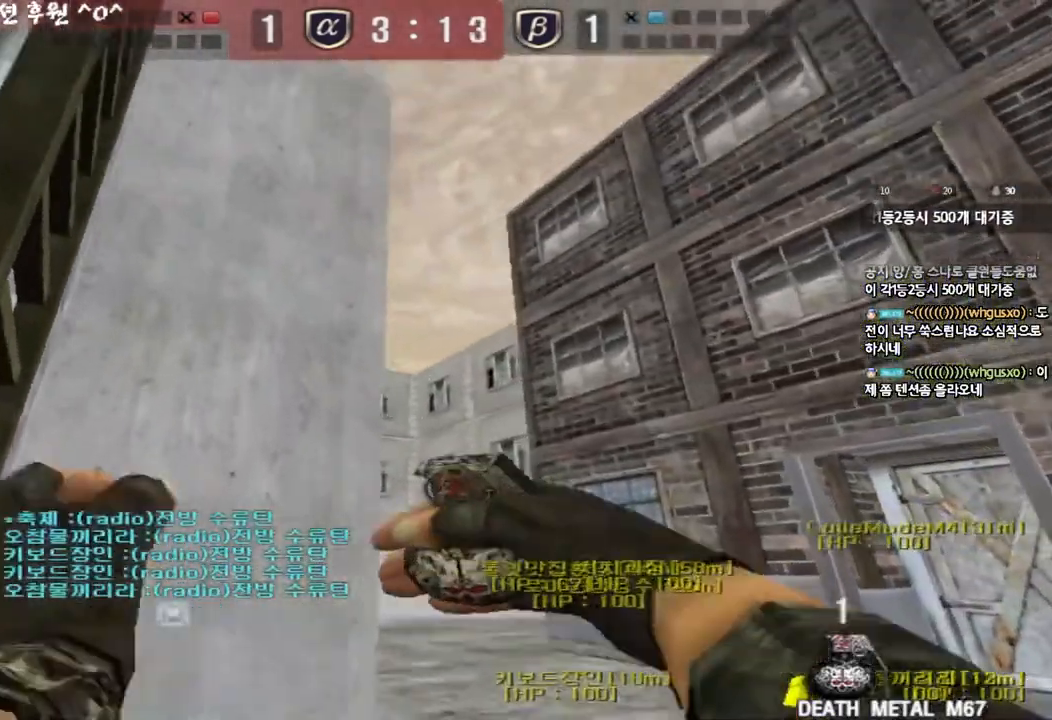
{"keys": ["shift", "w"], "events": [[200, "d", "down"], [300, "d", "up"]]}
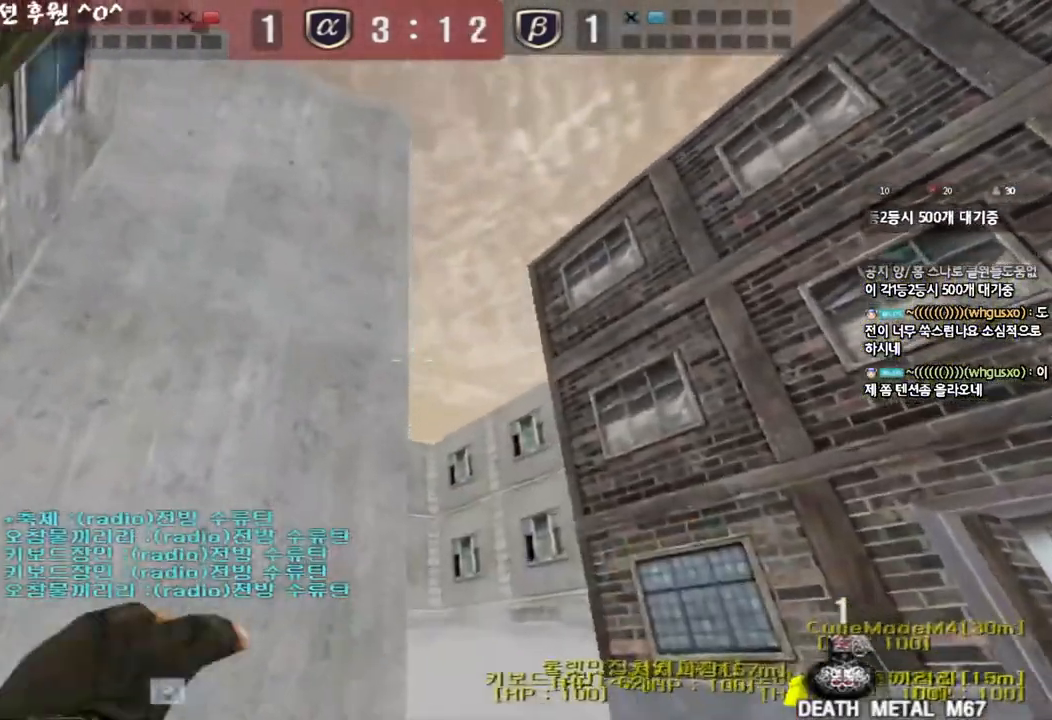
{"keys": ["w"], "events": [[17, "shift", "up"], [133, "space", "down"], [200, "w", "up"], [267, "space", "up"], [350, "w", "down"]]}
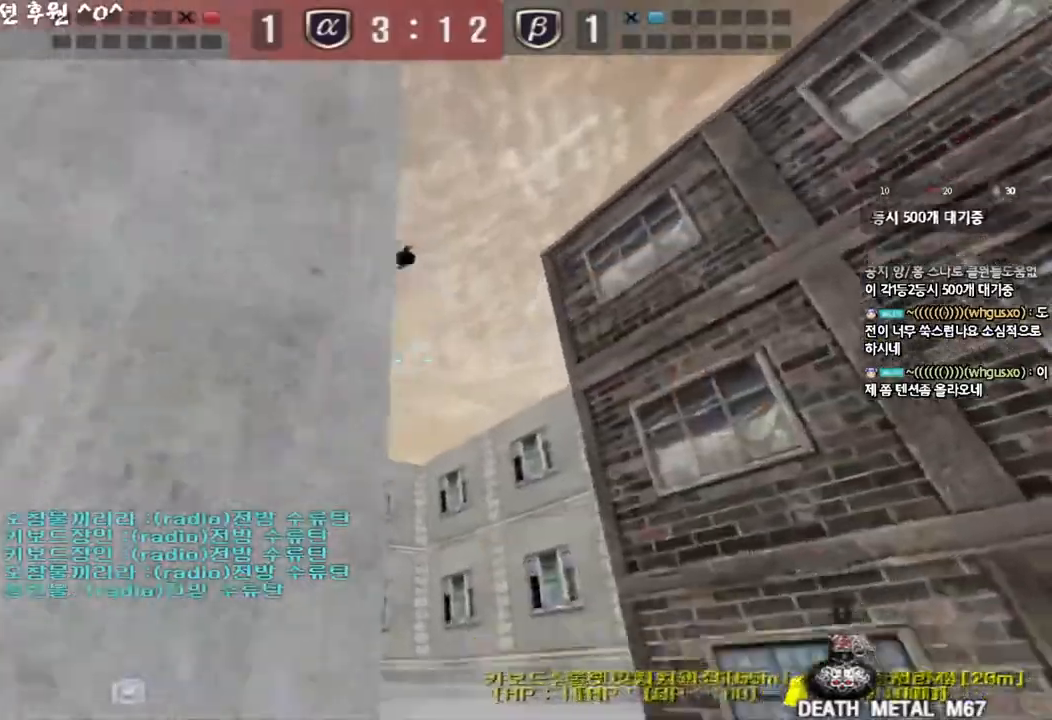
{"keys": ["d", "w"], "events": [[67, "d", "down"]]}
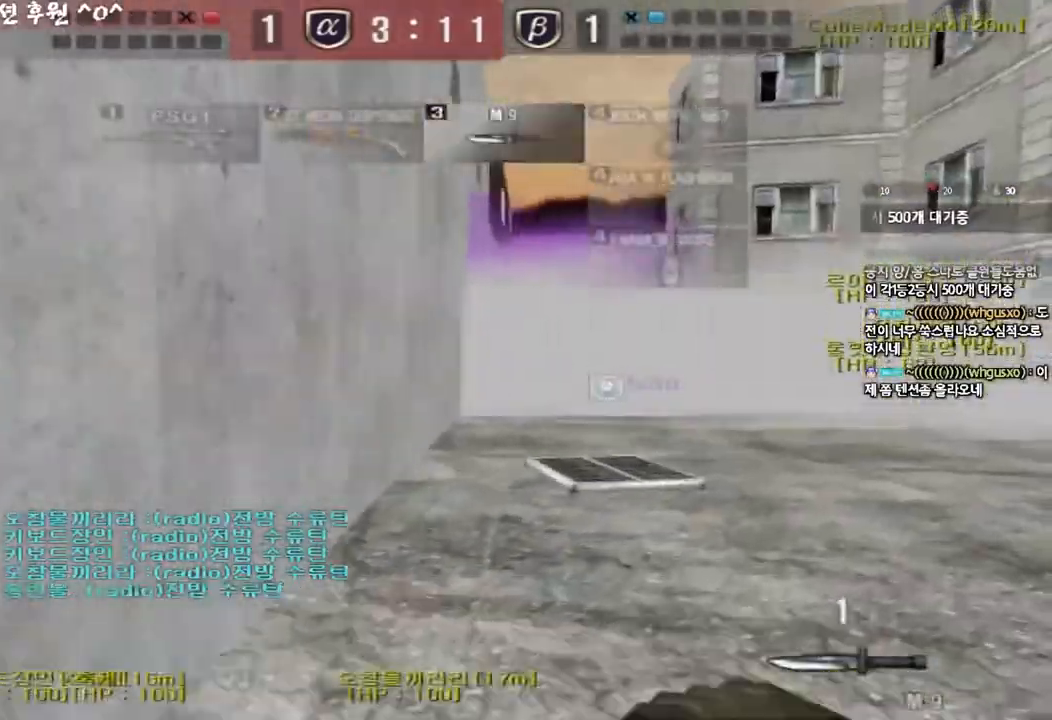
{"keys": ["ctrl", "d", "w"], "events": [[100, "d", "up"], [117, "ctrl", "down"], [117, "w", "up"], [217, "a", "down"], [250, "w", "down"], [267, "ctrl", "up"], [400, "a", "up"], [400, "ctrl", "down"], [483, "d", "down"]]}
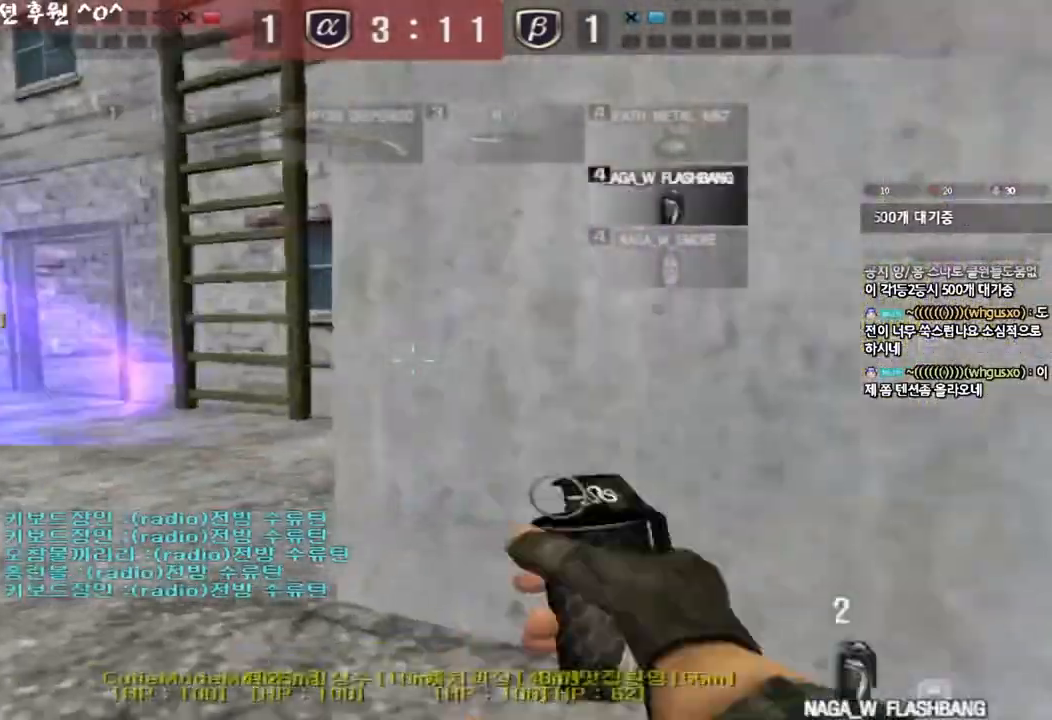
{"keys": ["a", "w"], "events": [[233, "d", "up"], [333, "a", "down"], [367, "ctrl", "up"]]}
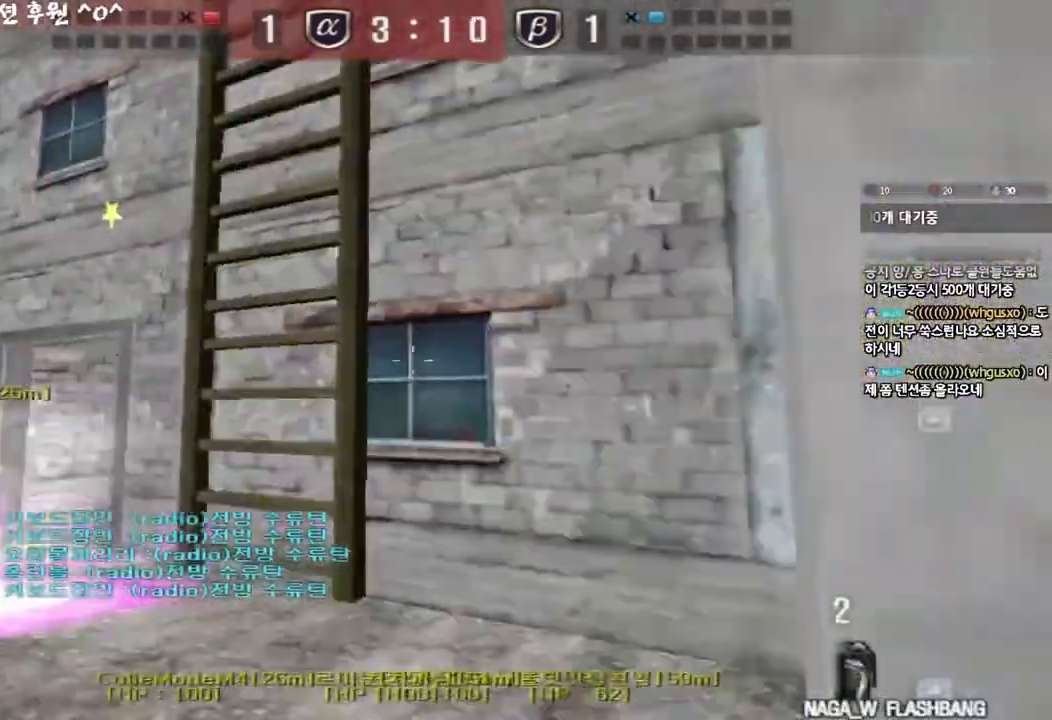
{"keys": ["d", "w"], "events": [[300, "a", "up"], [317, "d", "down"]]}
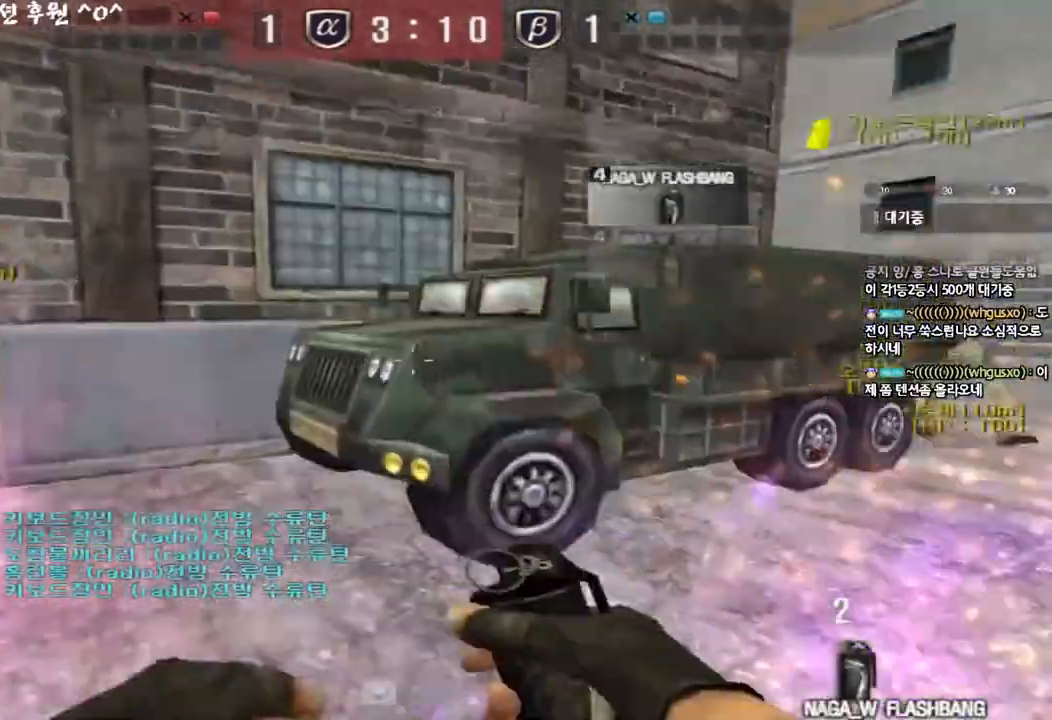
{"keys": [], "events": [[233, "shift", "down"], [250, "d", "up"], [250, "w", "up"], [283, "space", "down"], [350, "shift", "up"], [417, "space", "up"]]}
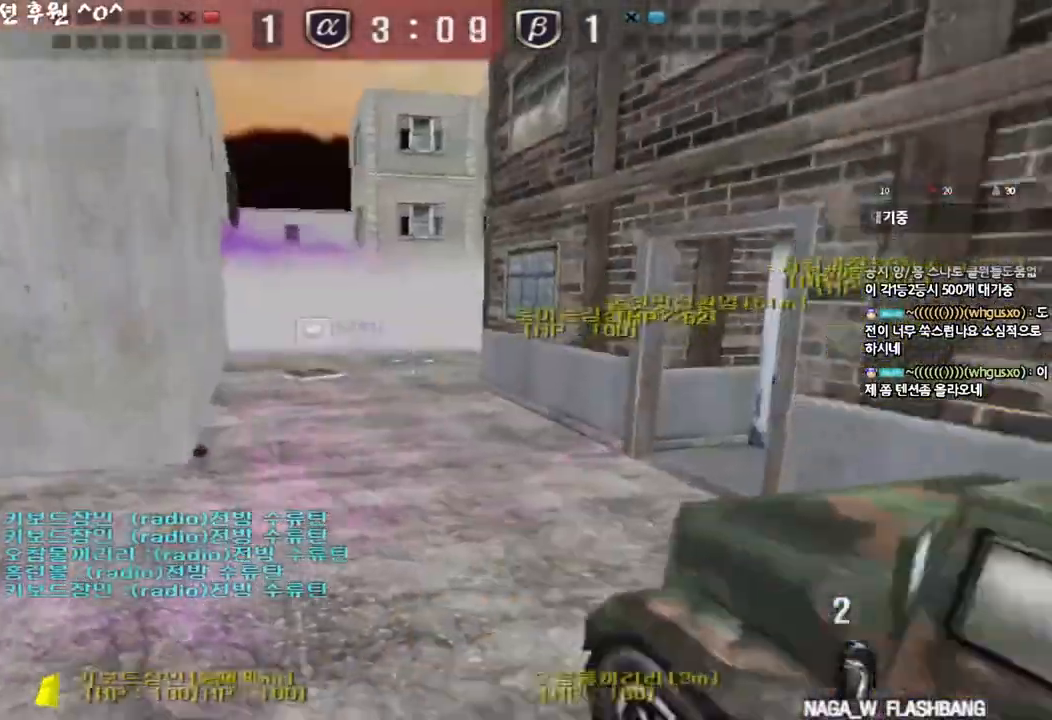
{"keys": ["a", "w"], "events": [[367, "a", "down"], [367, "w", "down"]]}
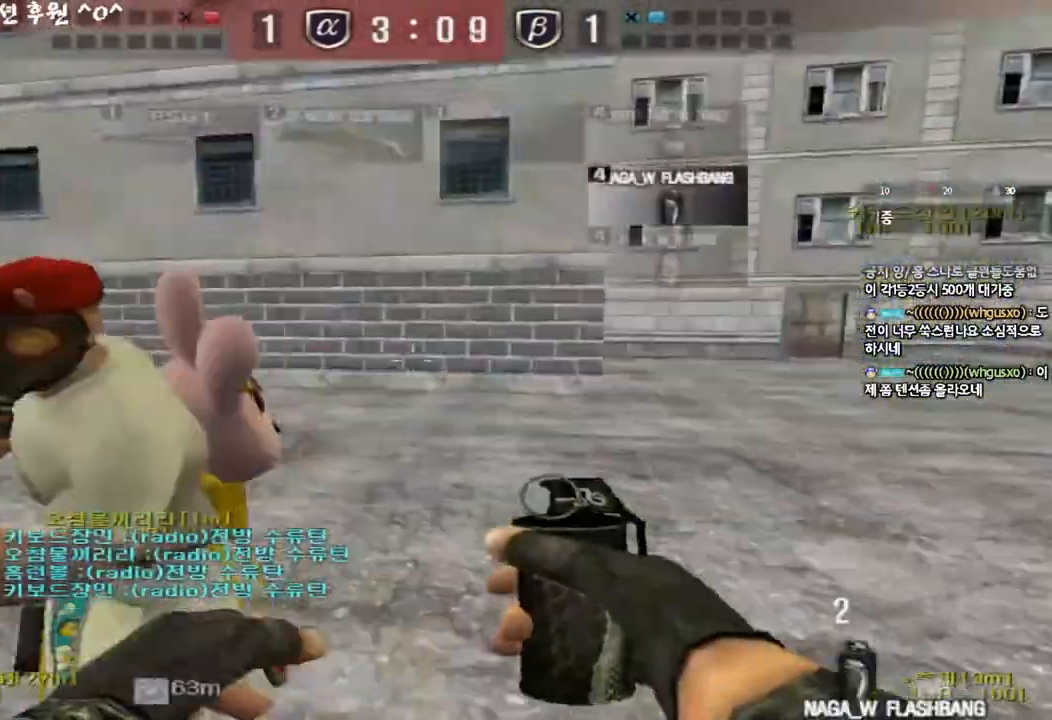
{"keys": [], "events": [[300, "shift", "down"], [317, "a", "up"], [317, "w", "up"], [350, "space", "down"], [400, "shift", "up"], [483, "space", "up"]]}
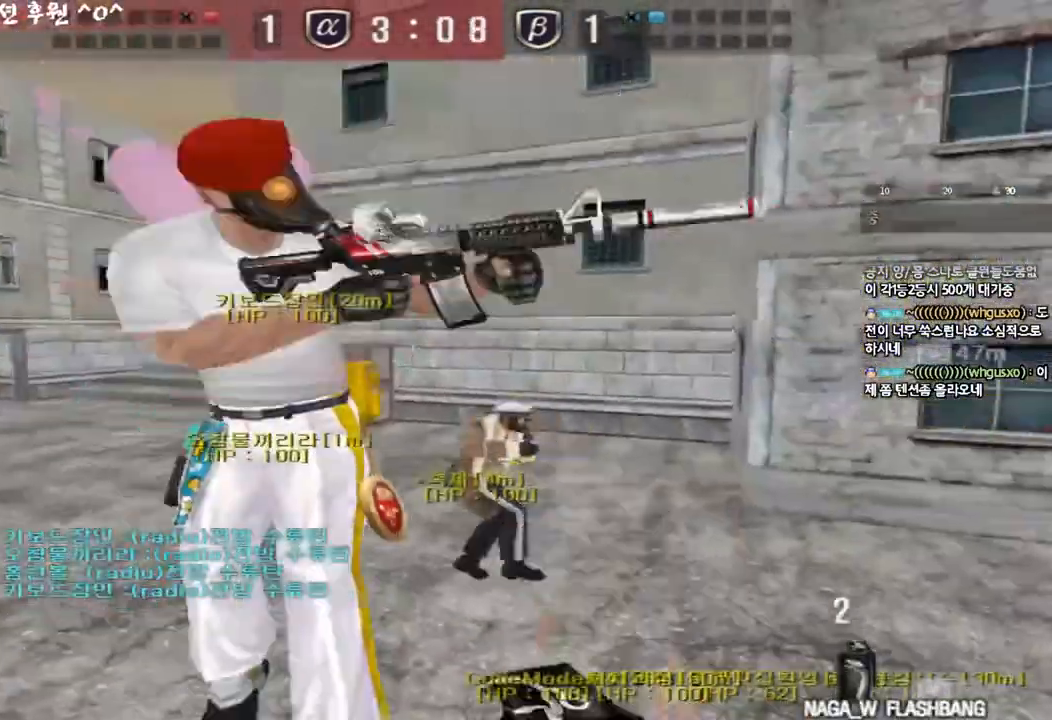
{"keys": ["a", "w"], "events": [[317, "a", "down"], [333, "w", "down"]]}
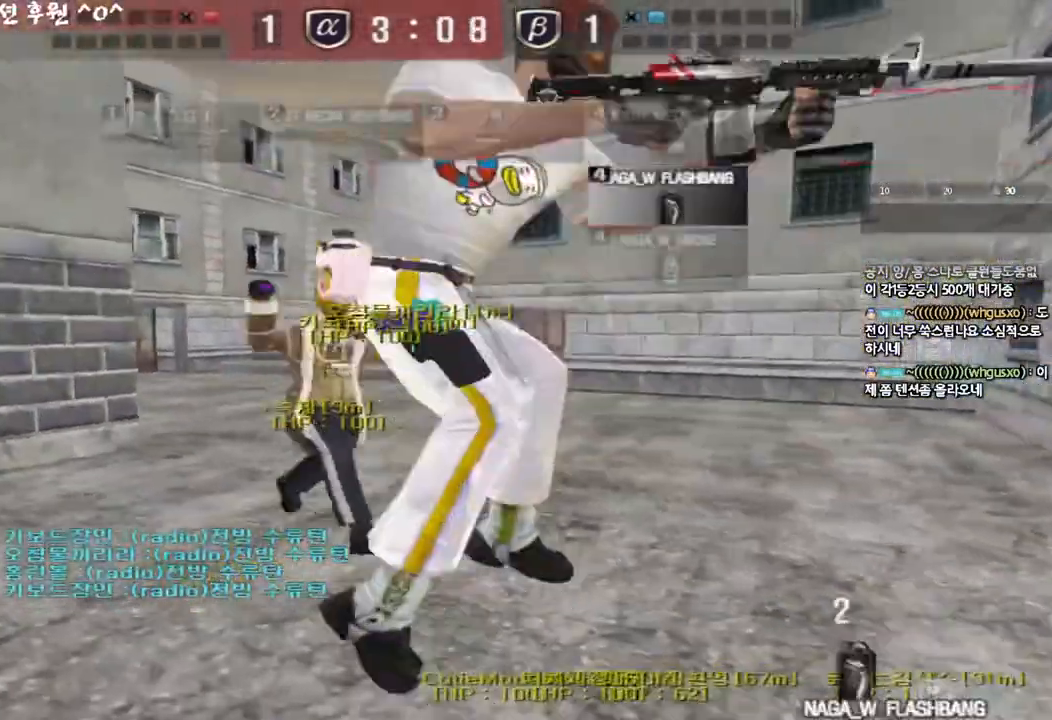
{"keys": [], "events": [[83, "shift", "down"], [83, "w", "up"], [100, "a", "up"], [133, "space", "down"], [217, "shift", "up"], [250, "space", "up"]]}
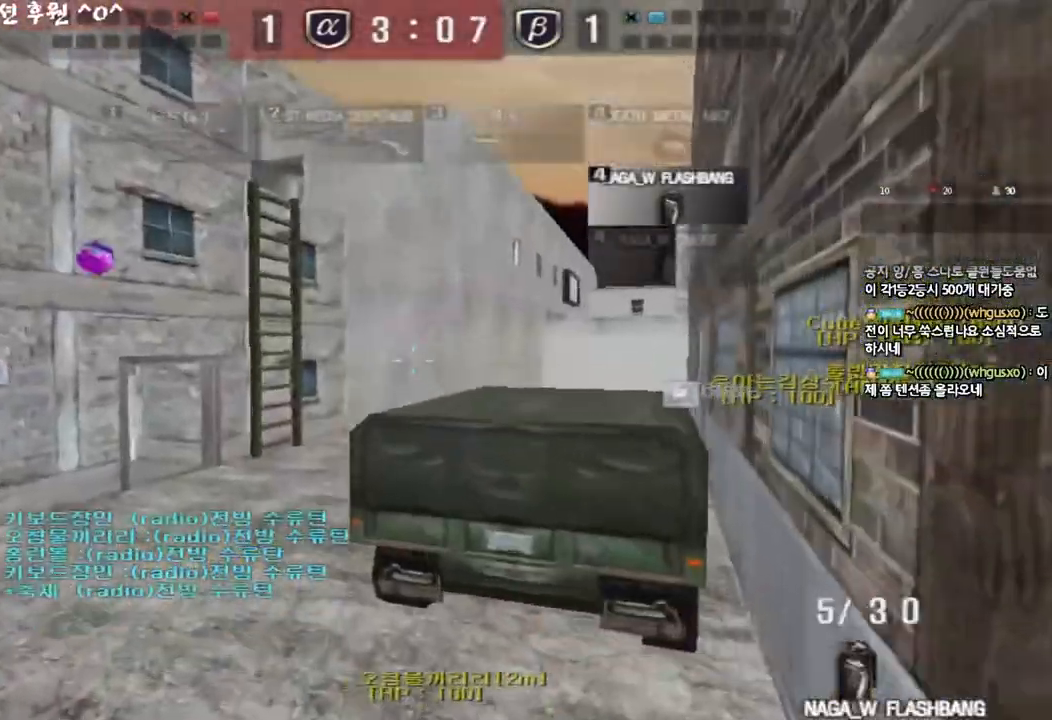
{"keys": ["space"], "events": [[183, "a", "down"], [183, "w", "down"], [383, "shift", "down"], [383, "w", "up"], [400, "a", "up"], [400, "space", "down"], [467, "shift", "up"]]}
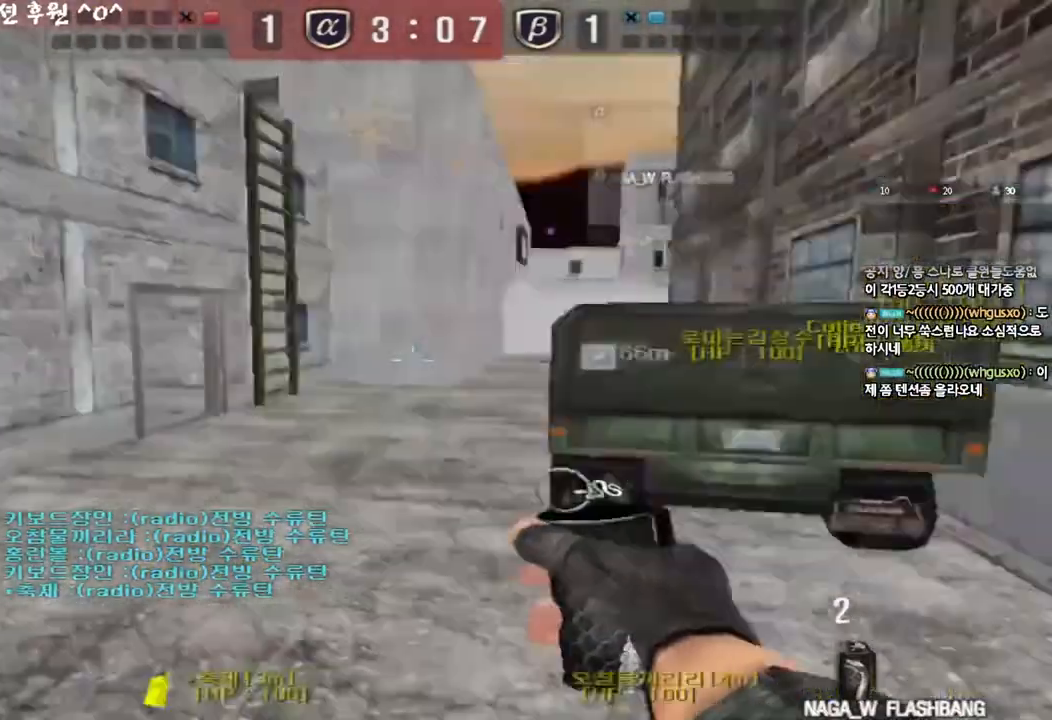
{"keys": ["d", "s"], "events": [[33, "space", "up"], [333, "d", "down"], [333, "s", "down"]]}
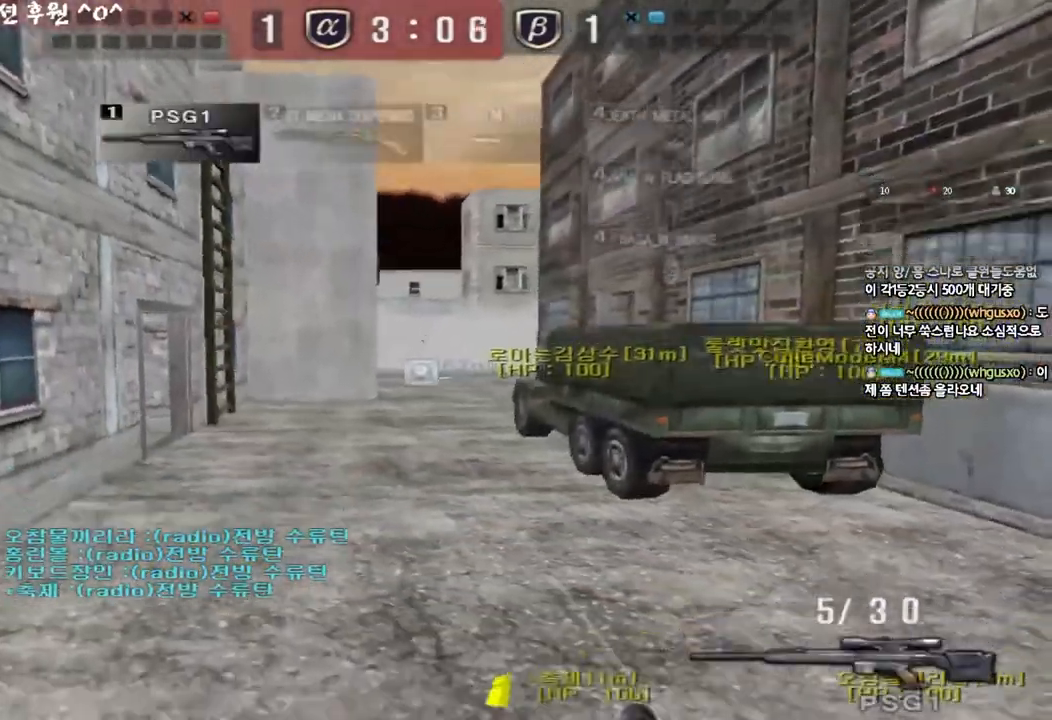
{"keys": ["a", "s", "shift"], "events": [[133, "shift", "down"], [150, "d", "up"], [150, "s", "up"], [183, "space", "down"], [267, "shift", "up"], [267, "space", "up"], [283, "s", "down"], [333, "a", "down"], [367, "shift", "down"]]}
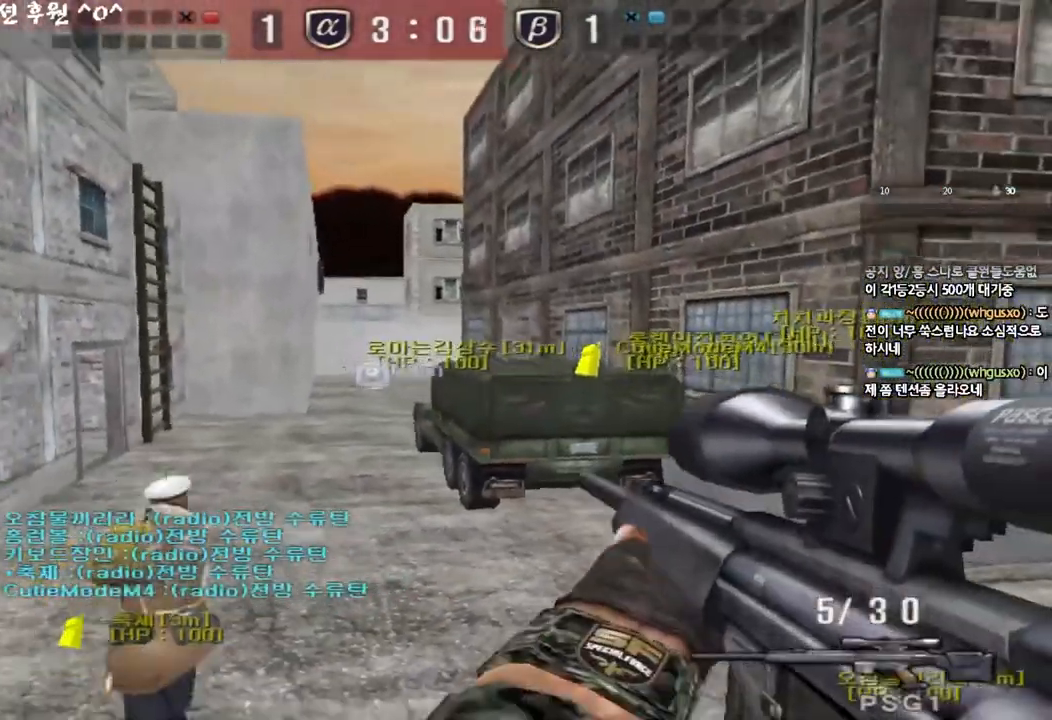
{"keys": ["shift"], "events": [[17, "shift", "up"], [100, "shift", "down"], [233, "shift", "up"], [383, "s", "up"], [383, "shift", "down"], [400, "a", "up"], [433, "space", "down"], [500, "space", "up"]]}
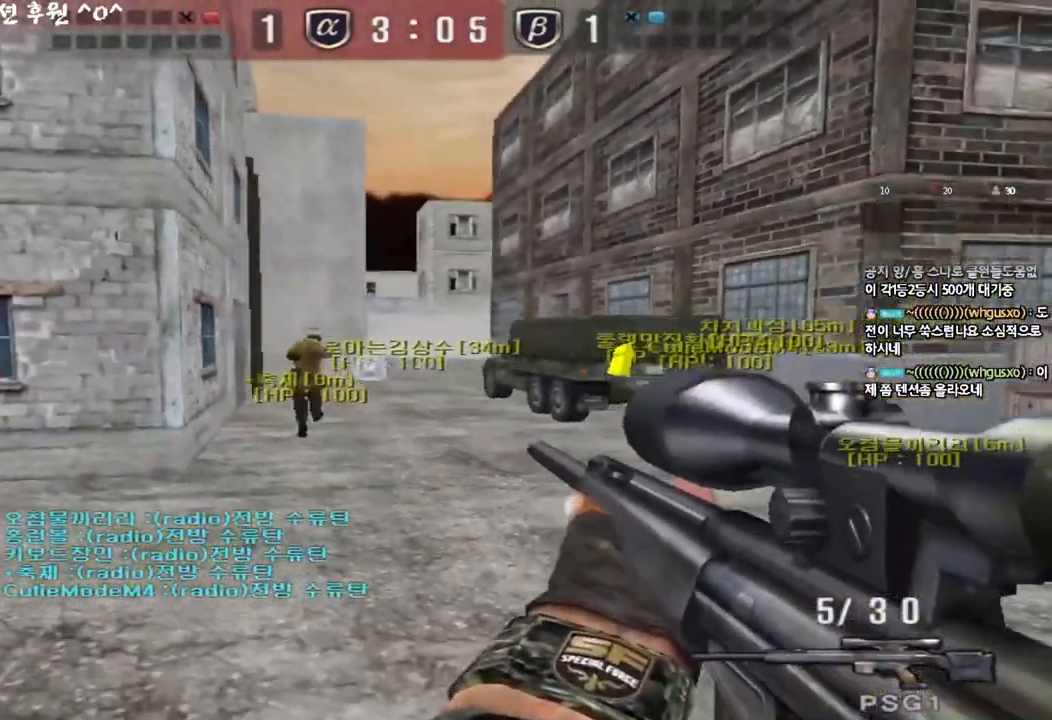
{"keys": [], "events": [[67, "shift", "up"]]}
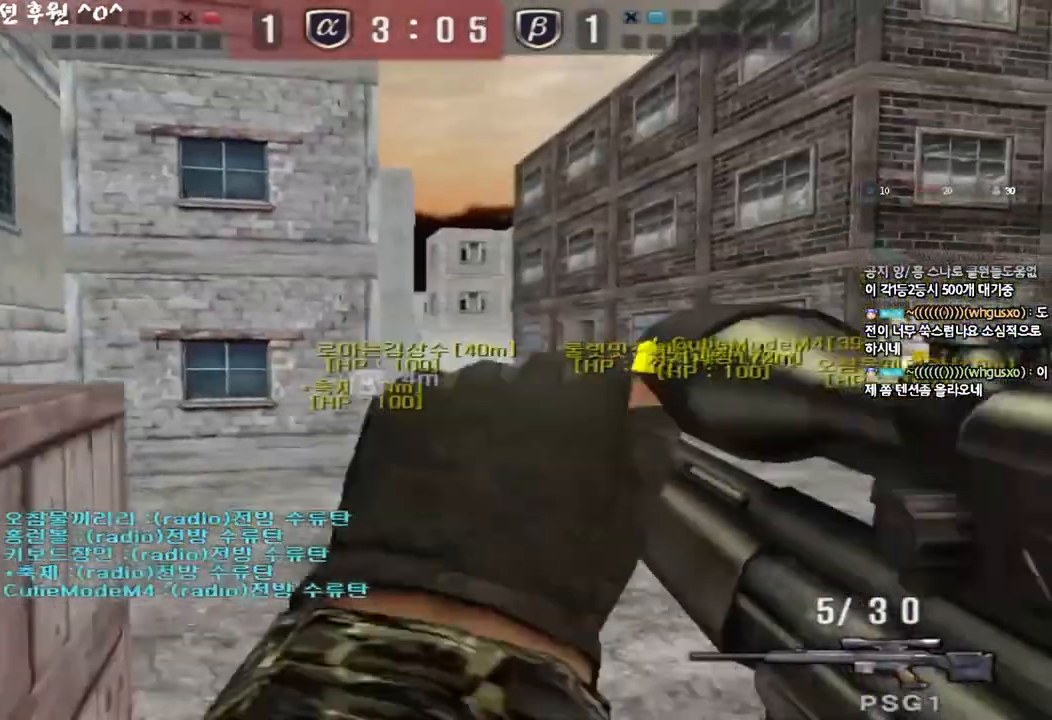
{"keys": ["shift", "w"], "events": [[100, "shift", "down"], [200, "d", "down"], [267, "w", "down"], [350, "d", "up"]]}
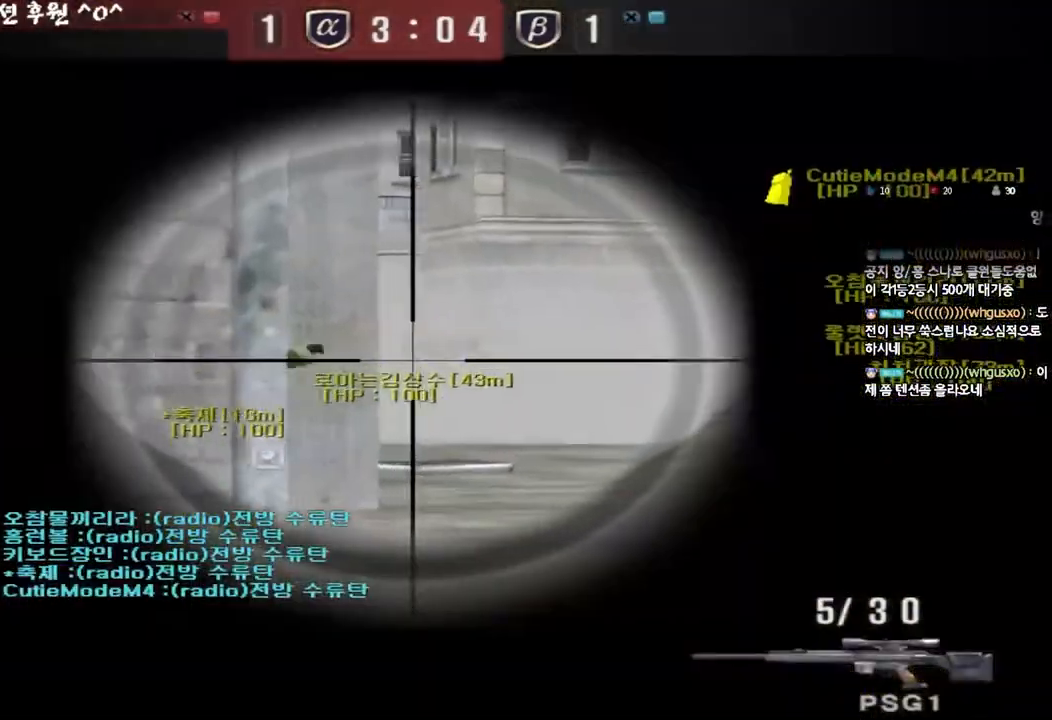
{"keys": ["shift"], "events": [[350, "w", "up"]]}
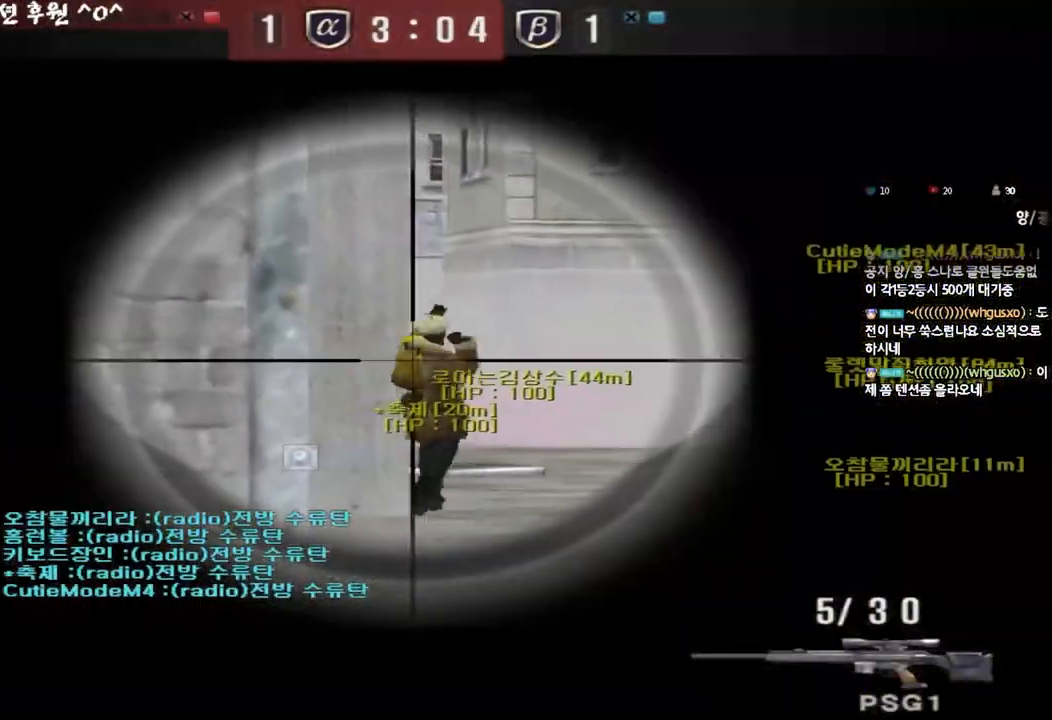
{"keys": ["shift"], "events": []}
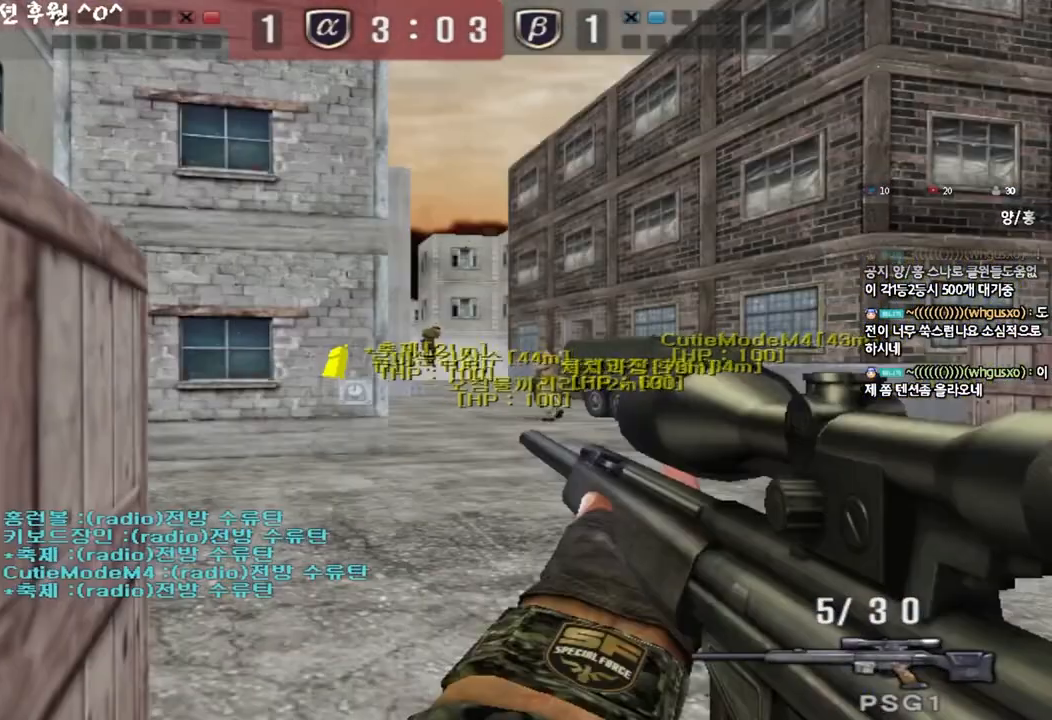
{"keys": ["shift"], "events": []}
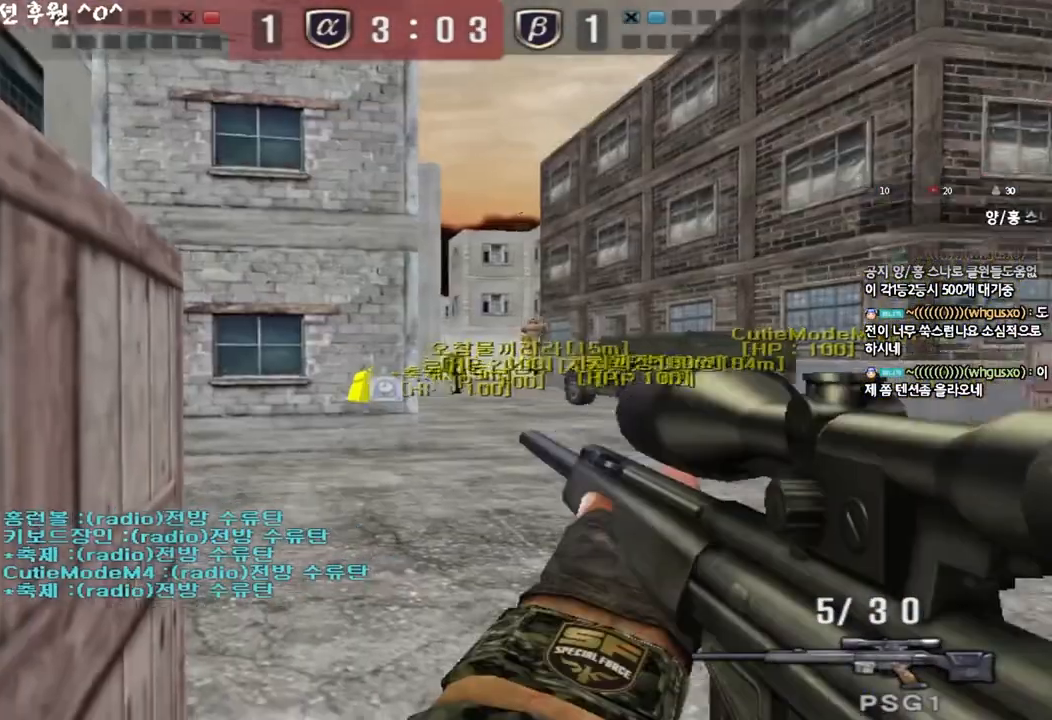
{"keys": ["a", "w"], "events": [[50, "a", "down"], [67, "w", "down"], [183, "shift", "up"], [350, "shift", "down"], [367, "w", "up"], [383, "a", "up"], [400, "space", "down"], [450, "w", "down"], [467, "a", "down"], [483, "shift", "up"], [483, "space", "up"]]}
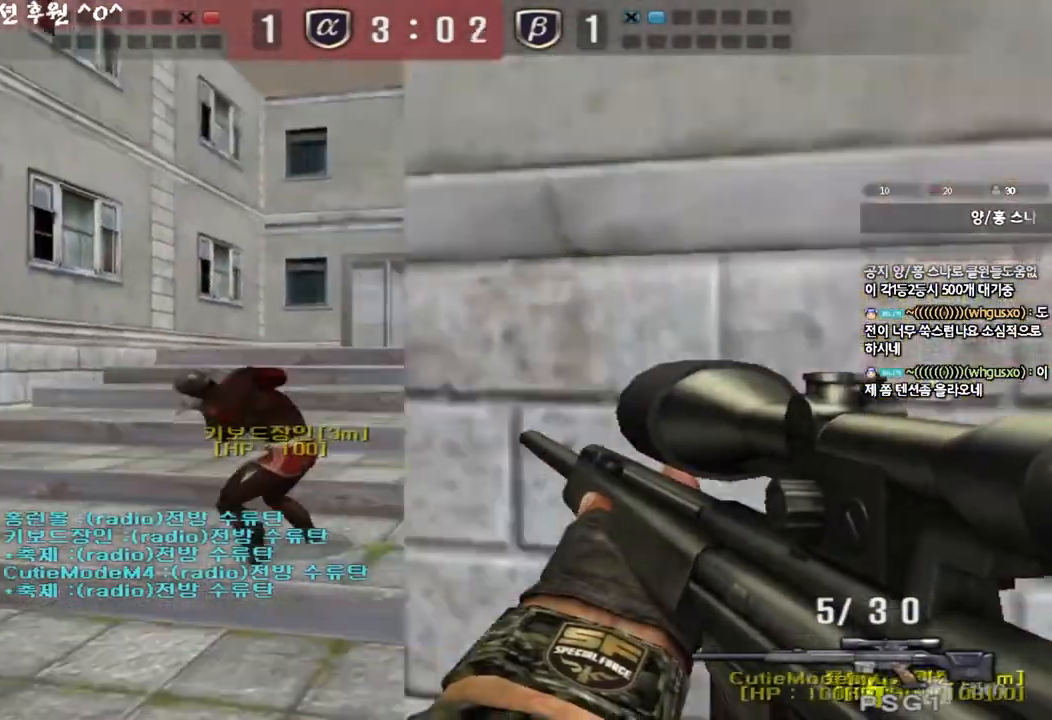
{"keys": ["d", "w"], "events": [[83, "shift", "down"], [200, "a", "up"], [200, "shift", "up"], [217, "d", "down"], [283, "shift", "down"], [433, "shift", "up"]]}
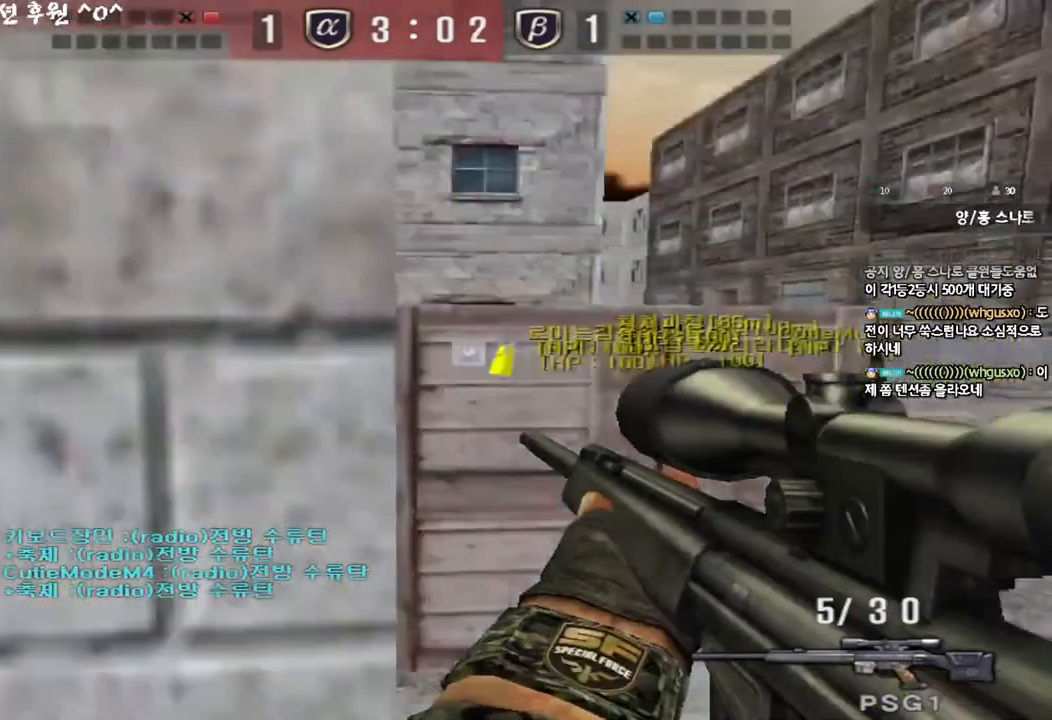
{"keys": ["shift"], "events": [[133, "shift", "down"], [150, "d", "up"], [150, "w", "up"], [183, "space", "down"], [300, "space", "up"]]}
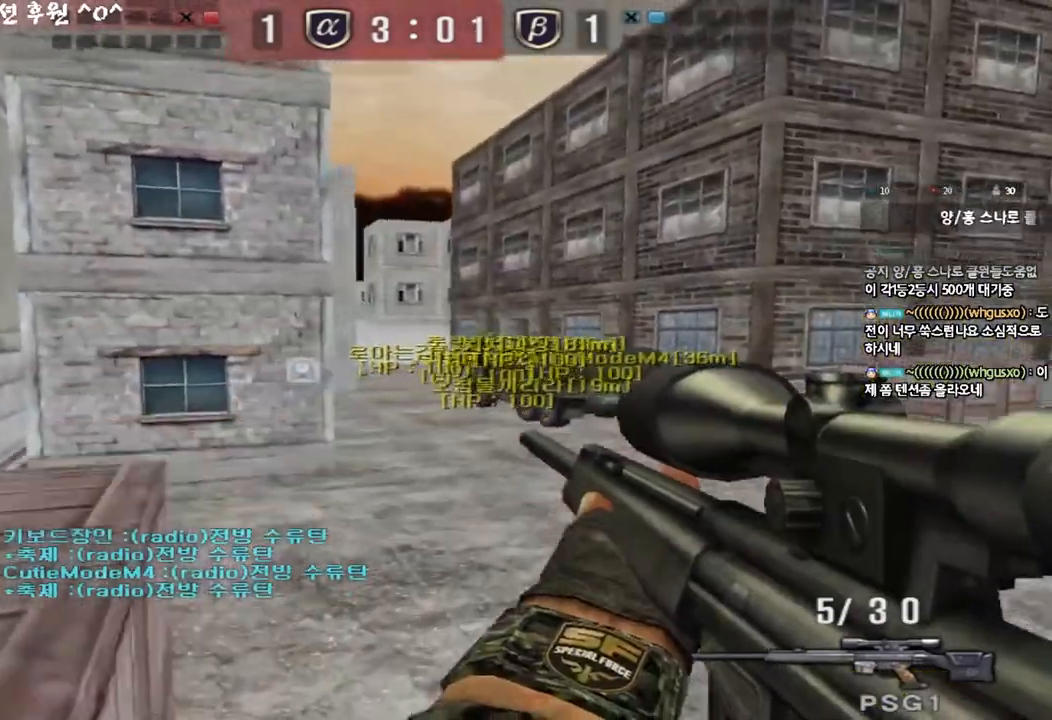
{"keys": ["shift", "space"], "events": [[183, "shift", "up"], [250, "w", "down"], [267, "d", "down"], [383, "d", "up"], [383, "shift", "down"], [400, "w", "up"], [433, "space", "down"]]}
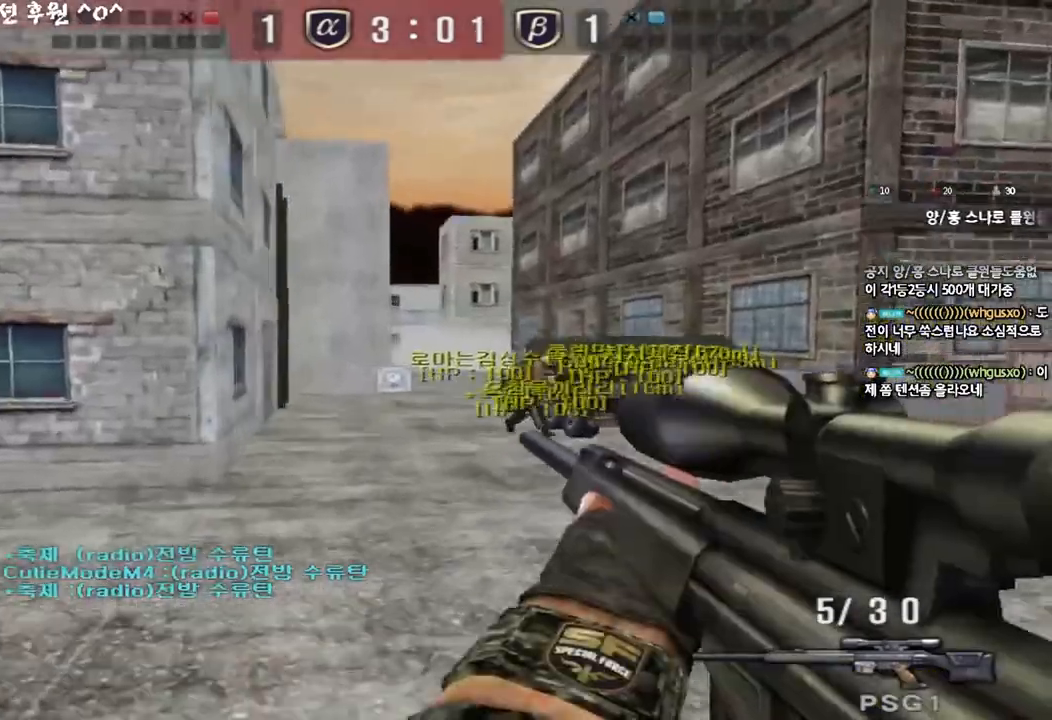
{"keys": ["d", "w"], "events": [[67, "space", "up"], [267, "shift", "up"], [467, "w", "down"], [483, "d", "down"]]}
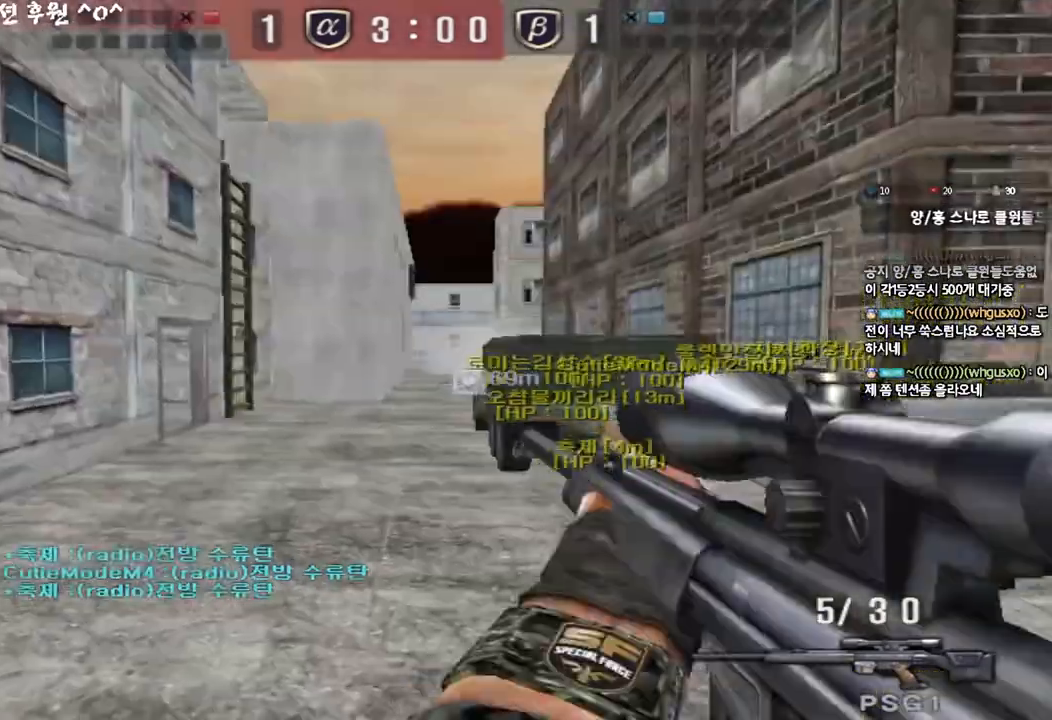
{"keys": ["w"], "events": [[100, "shift", "down"], [133, "d", "up"], [133, "w", "up"], [167, "space", "down"], [233, "shift", "up"], [250, "space", "up"], [283, "w", "down"], [300, "a", "down"], [367, "shift", "down"], [483, "a", "up"], [500, "shift", "up"]]}